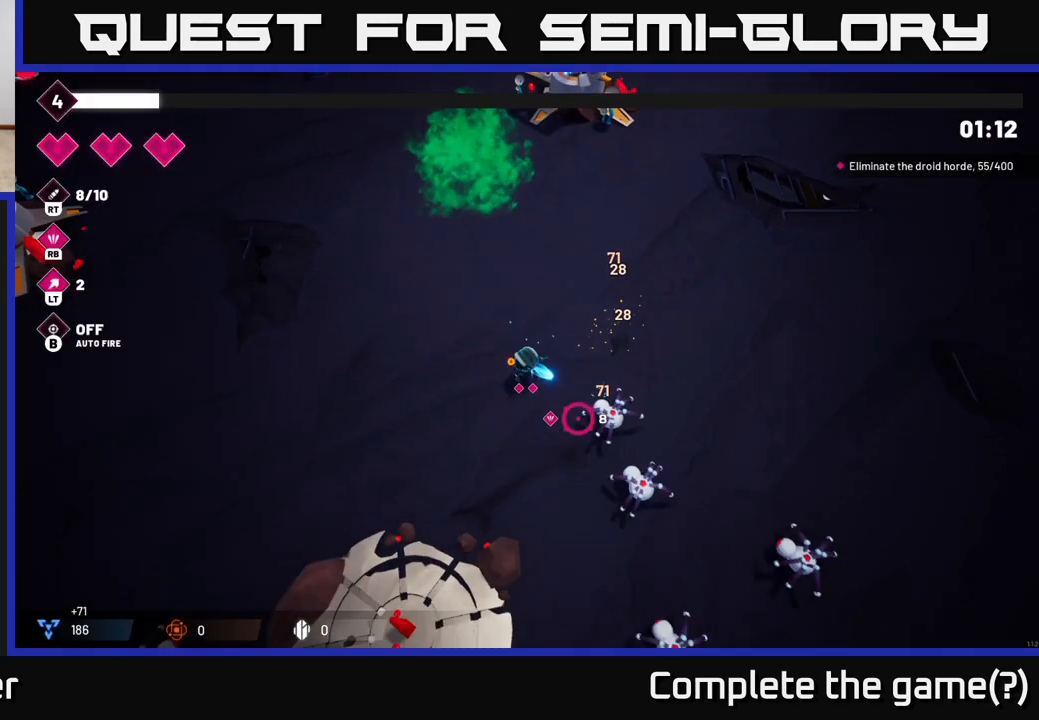
Gameplay with a controller (Xbox layout); each line is a JSON object with the inputs held at the frame after it. "events" lists button and stick changes between this image and that frame as [ms after this image, input, new state], when the widget could be followed in between.
{"buttons": [], "left_stick": "down", "right_stick": "down-right", "events": [[67, "left_stick", "center"], [150, "R2", "up"], [233, "R2", "down"], [233, "left_stick", "down"], [467, "R2", "up"]]}
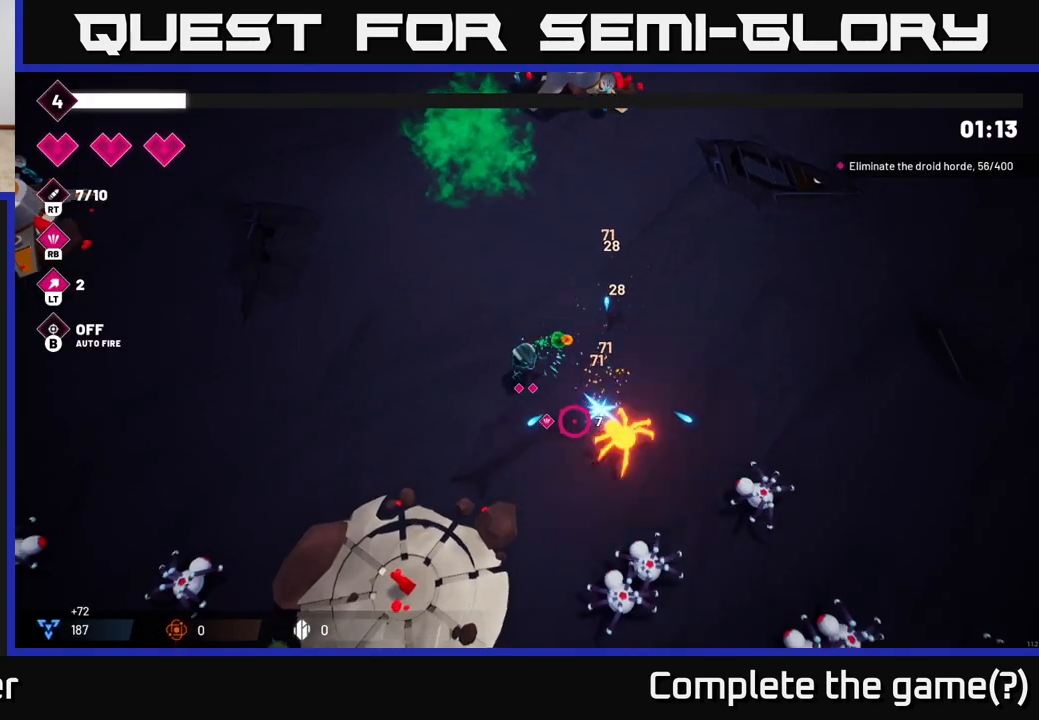
{"buttons": ["R2"], "left_stick": "down-right", "right_stick": "down-right", "events": [[67, "R2", "down"], [300, "R2", "up"], [467, "R2", "down"], [500, "left_stick", "down-right"]]}
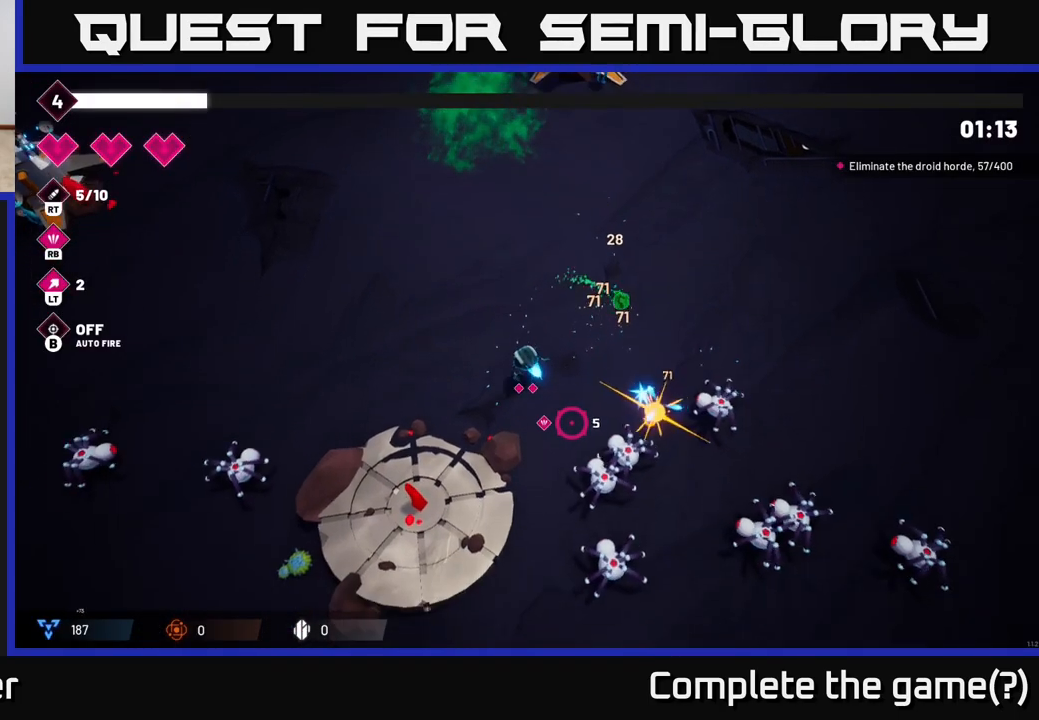
{"buttons": ["R2"], "left_stick": "center", "right_stick": "down-right", "events": [[183, "left_stick", "center"]]}
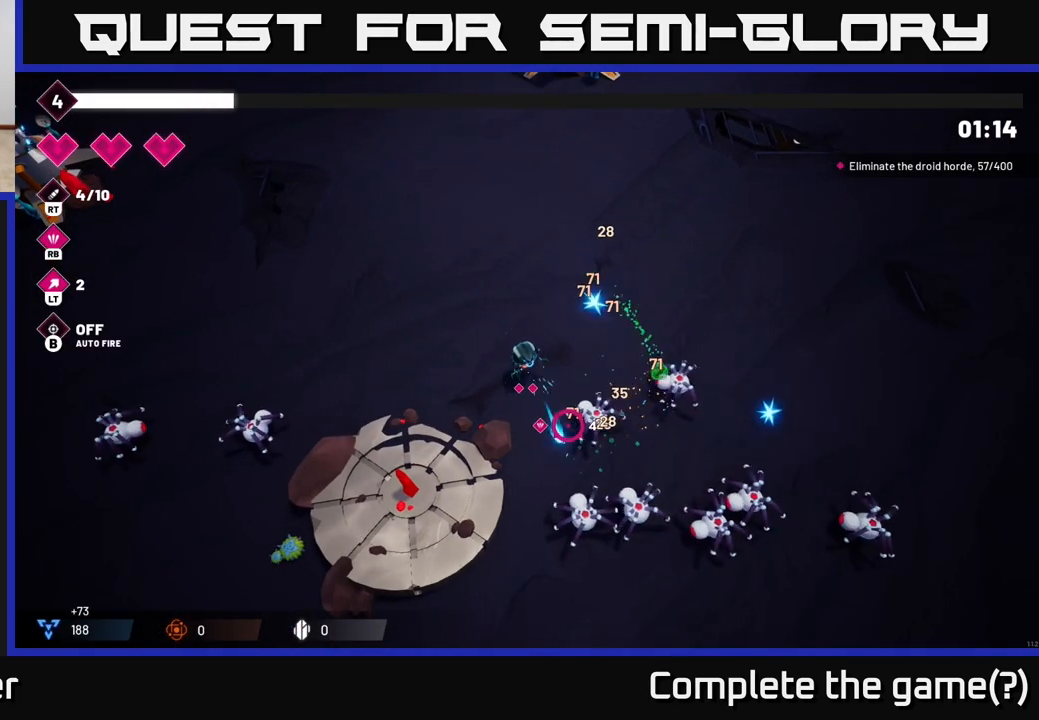
{"buttons": ["R2"], "left_stick": "up", "right_stick": "down-right", "events": [[317, "left_stick", "up-left"], [483, "left_stick", "up"]]}
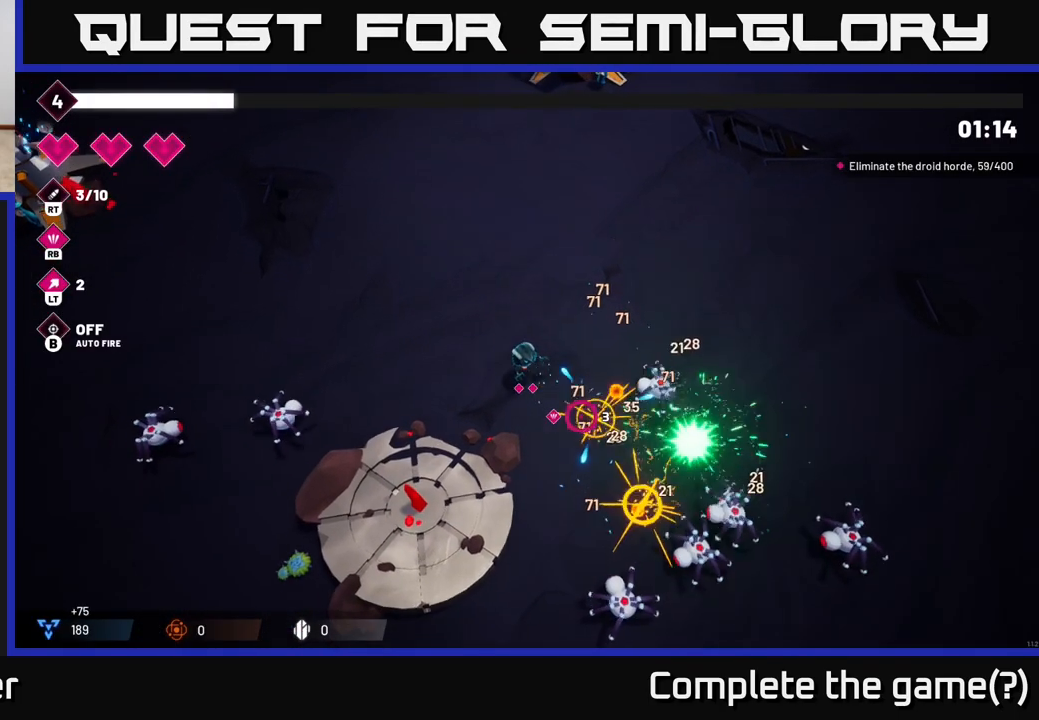
{"buttons": ["R2"], "left_stick": "up-right", "right_stick": "down-right", "events": [[17, "left_stick", "up-right"]]}
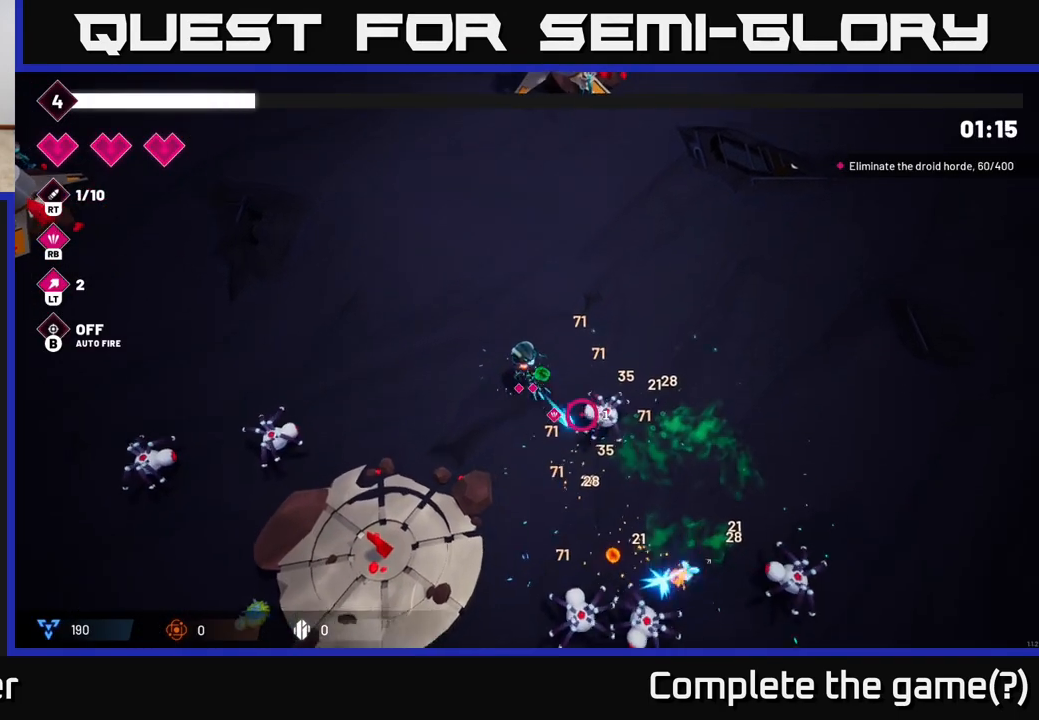
{"buttons": ["R2"], "left_stick": "right", "right_stick": "down-right", "events": [[117, "left_stick", "up"], [350, "left_stick", "right"]]}
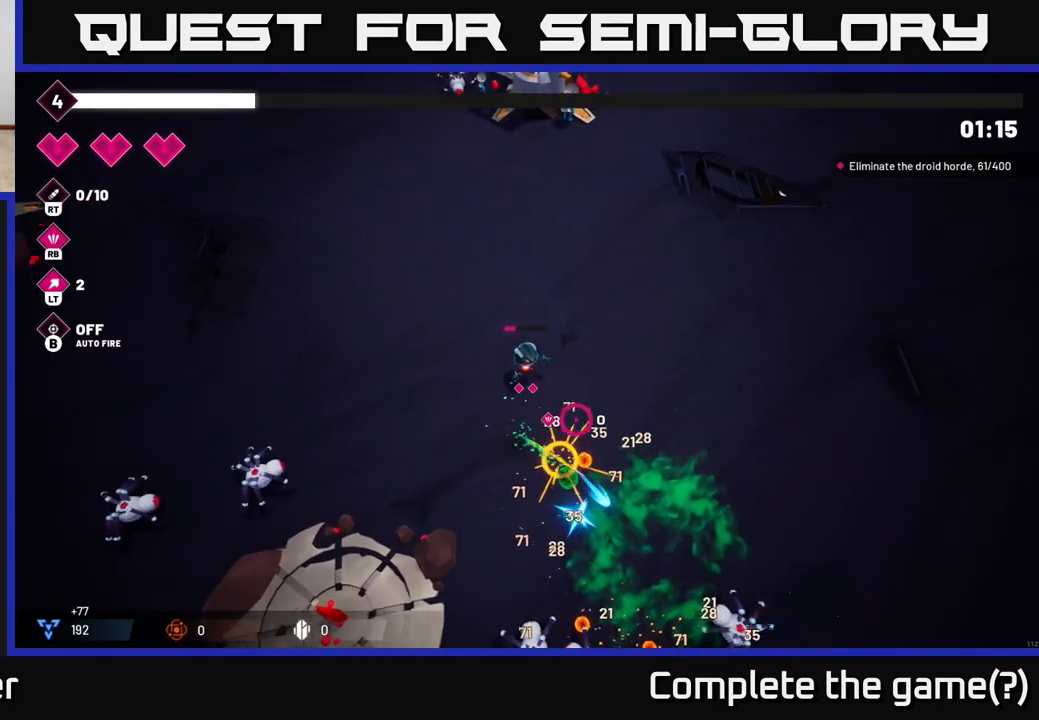
{"buttons": ["R2"], "left_stick": "down", "right_stick": "down", "events": [[67, "R2", "up"], [150, "left_stick", "down-right"], [183, "right_stick", "down"], [300, "left_stick", "down"], [400, "R2", "down"]]}
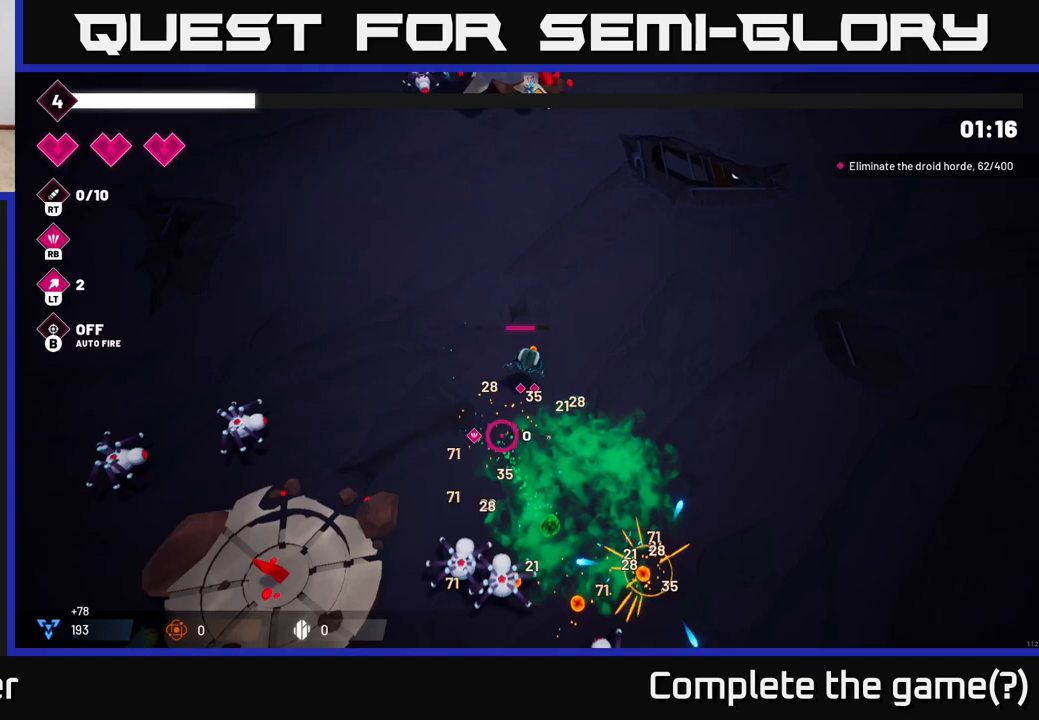
{"buttons": [], "left_stick": "down-right", "right_stick": "down-left", "events": [[150, "R2", "up"], [217, "right_stick", "down-left"], [350, "left_stick", "down-right"]]}
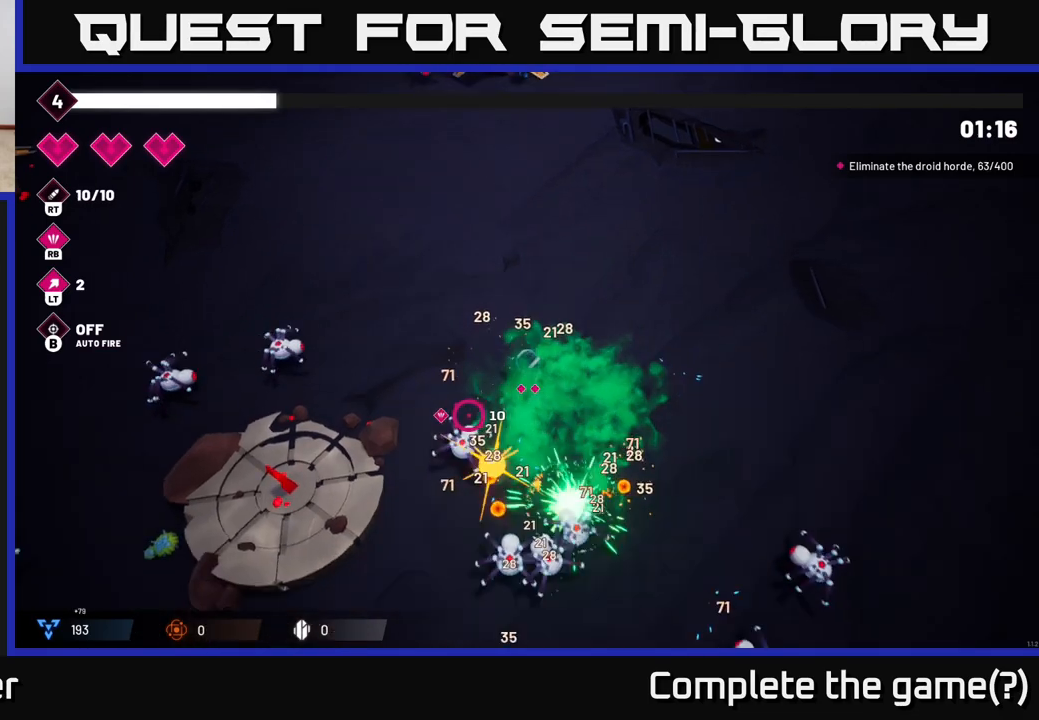
{"buttons": [], "left_stick": "up-right", "right_stick": "down-left", "events": [[500, "left_stick", "up-right"]]}
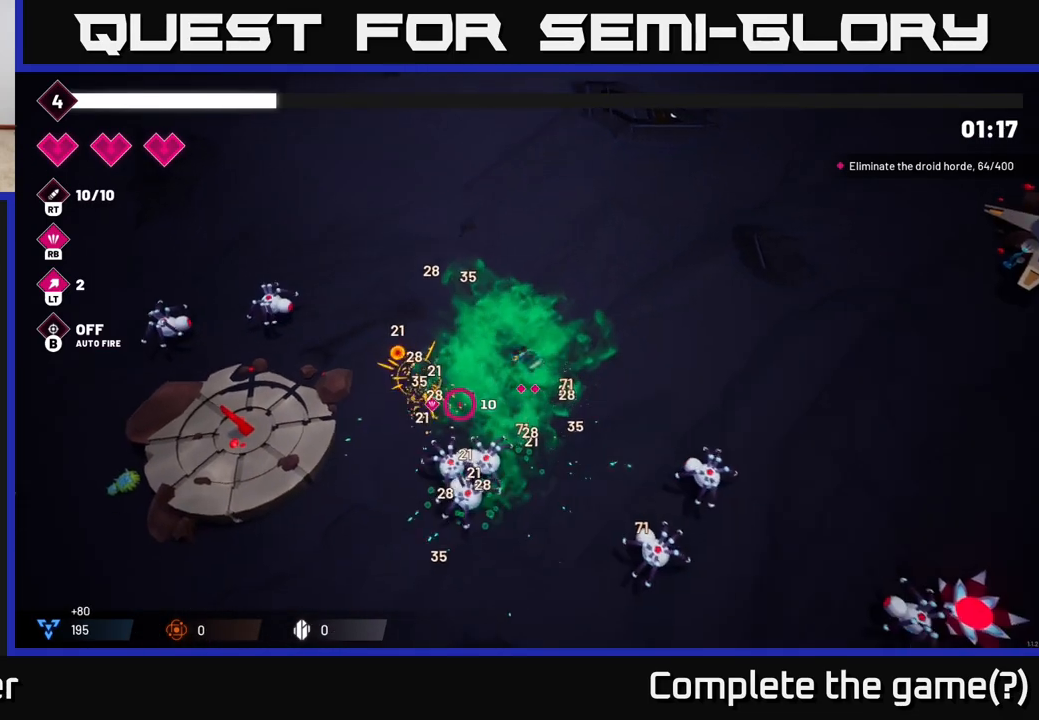
{"buttons": ["R2"], "left_stick": "down-left", "right_stick": "down-left", "events": [[83, "left_stick", "up"], [233, "R2", "down"], [317, "left_stick", "center"], [417, "left_stick", "down-left"]]}
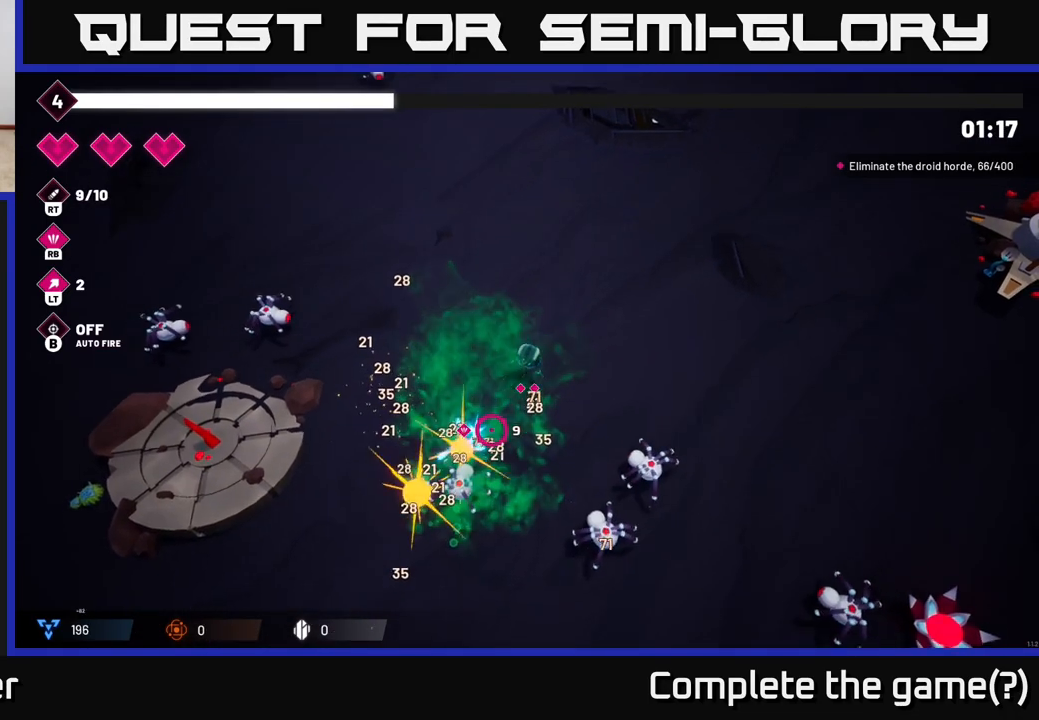
{"buttons": [], "left_stick": "down-left", "right_stick": "down-left", "events": [[283, "R2", "up"]]}
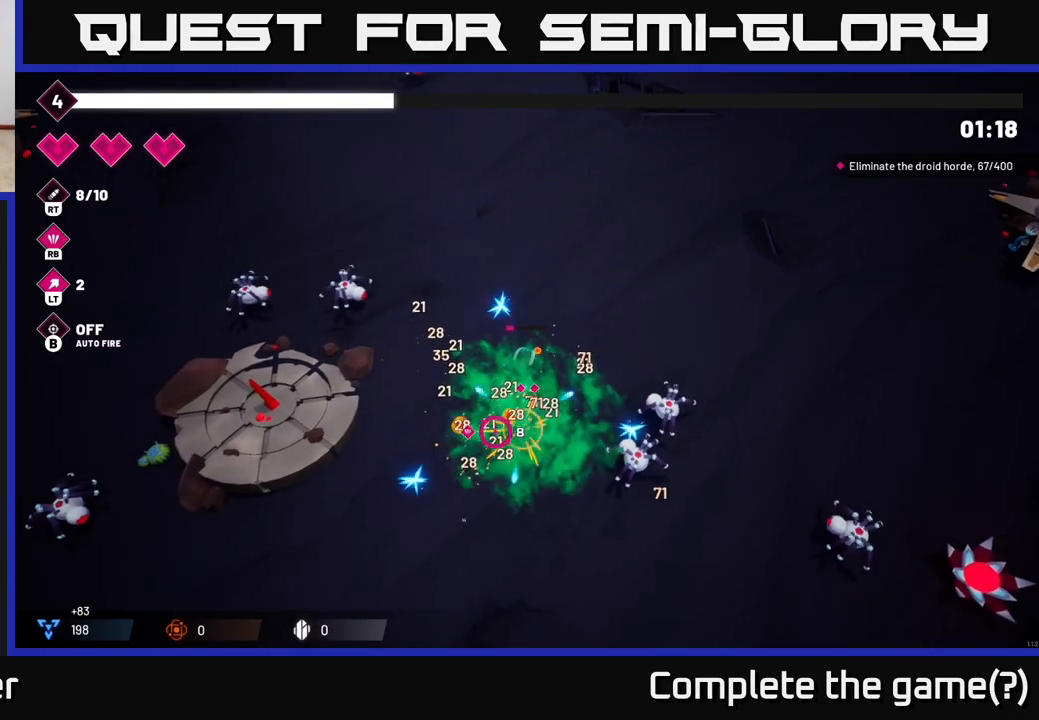
{"buttons": [], "left_stick": "down-left", "right_stick": "left", "events": [[200, "right_stick", "left"]]}
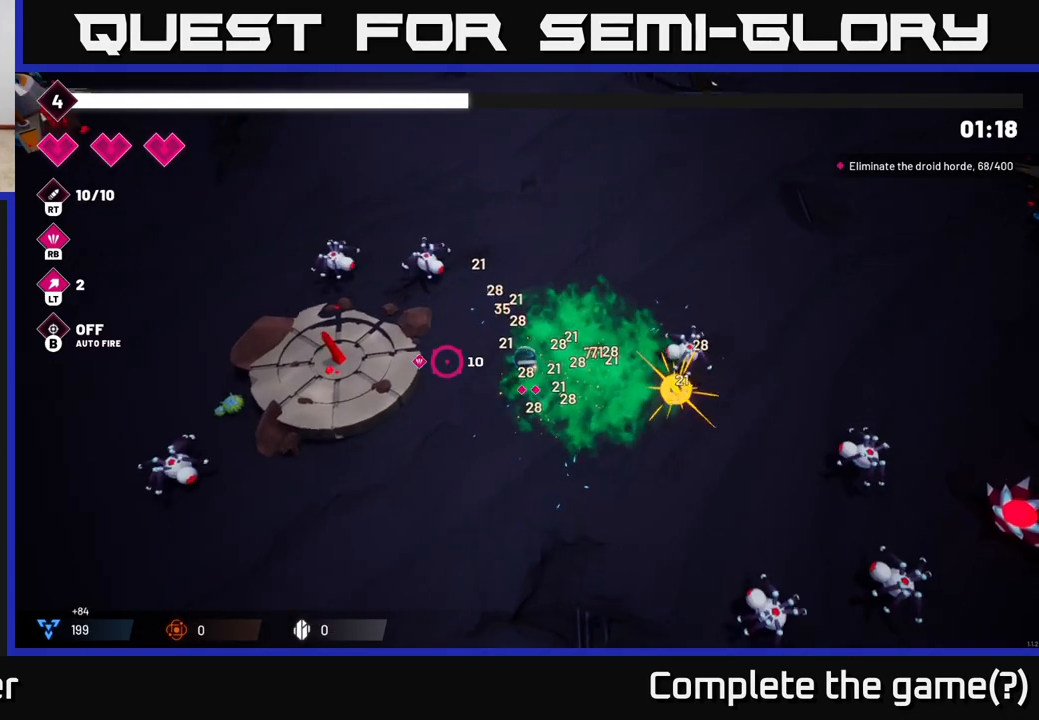
{"buttons": [], "left_stick": "down-left", "right_stick": "left", "events": []}
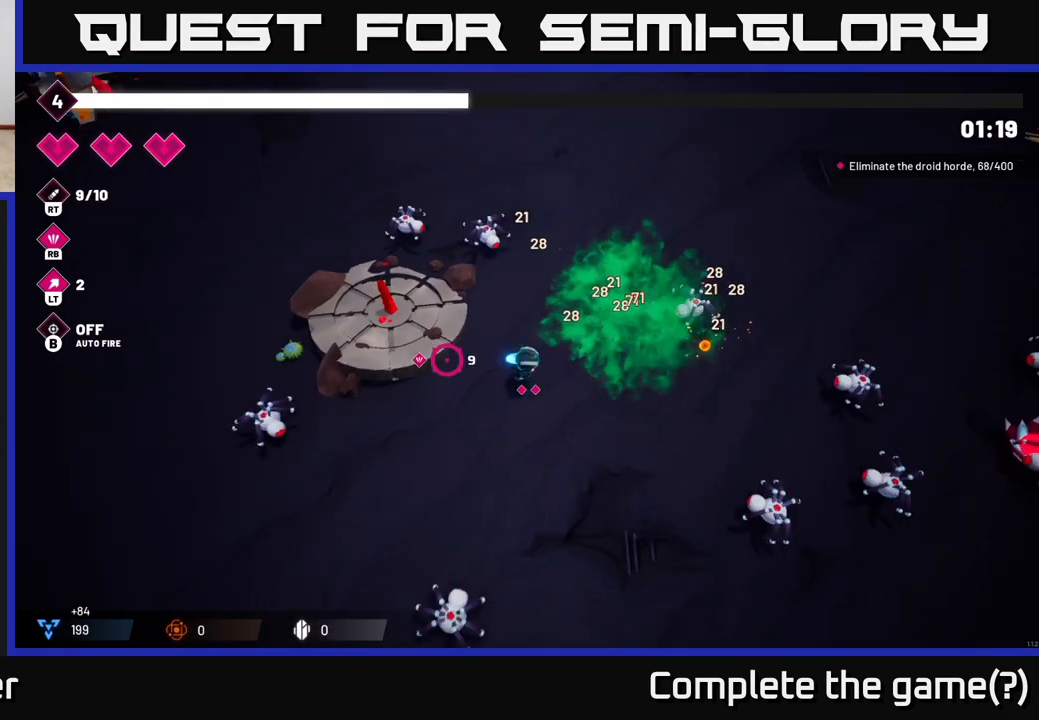
{"buttons": ["R2"], "left_stick": "down-left", "right_stick": "left", "events": [[17, "R2", "down"], [167, "R2", "up"], [400, "R2", "down"]]}
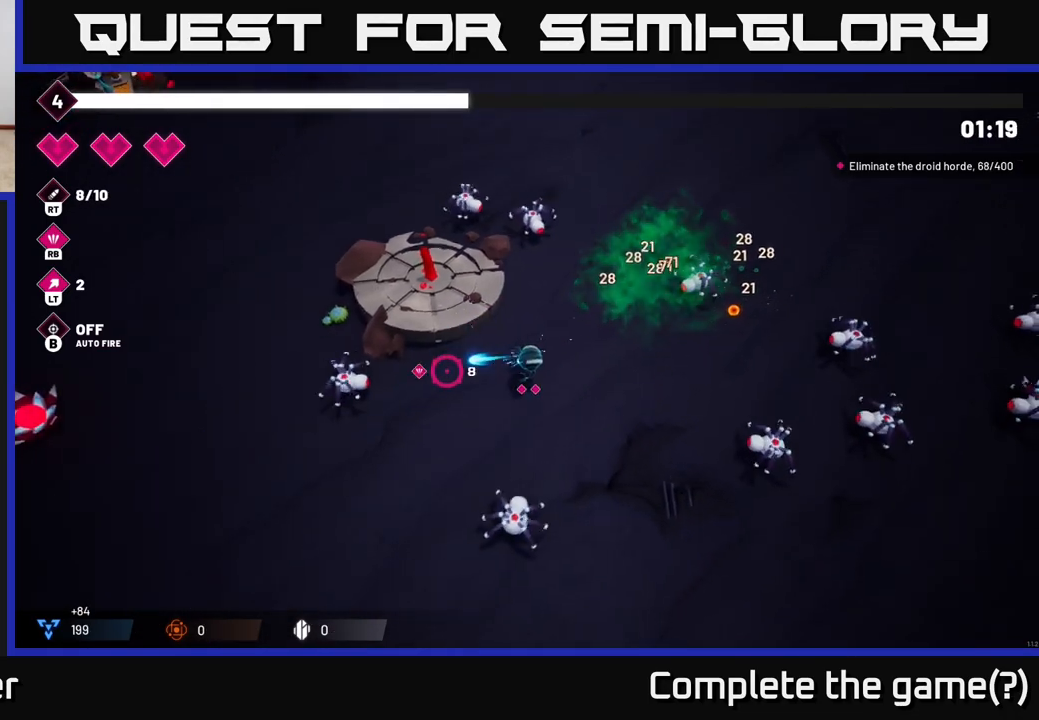
{"buttons": [], "left_stick": "down-left", "right_stick": "left", "events": [[67, "R2", "up"], [183, "R2", "down"], [417, "R2", "up"]]}
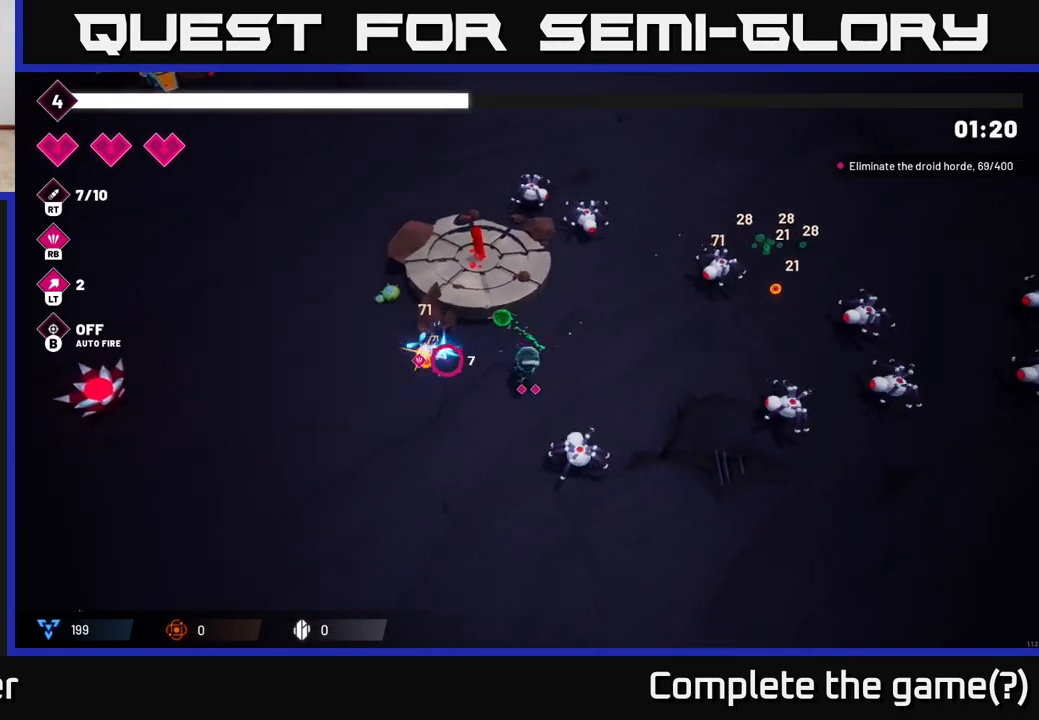
{"buttons": ["R2"], "left_stick": "left", "right_stick": "down-right", "events": [[50, "right_stick", "right"], [167, "right_stick", "down-right"], [217, "R2", "down"], [417, "left_stick", "left"]]}
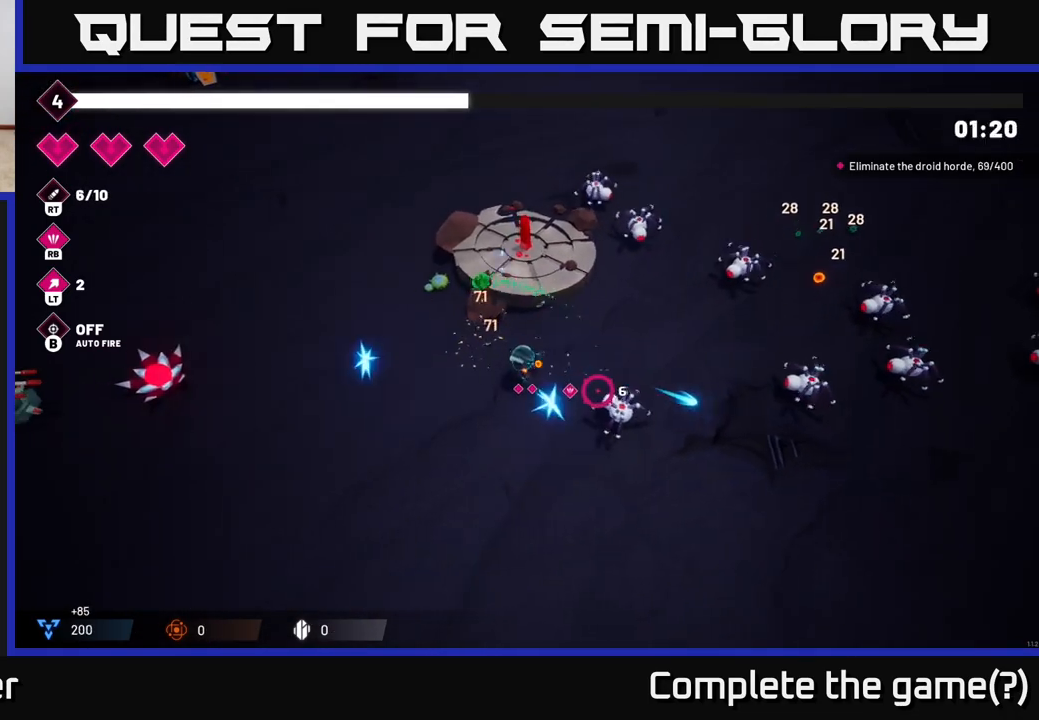
{"buttons": [], "left_stick": "down-right", "right_stick": "right", "events": [[17, "left_stick", "up-left"], [283, "R2", "up"], [317, "left_stick", "down-right"], [433, "right_stick", "right"]]}
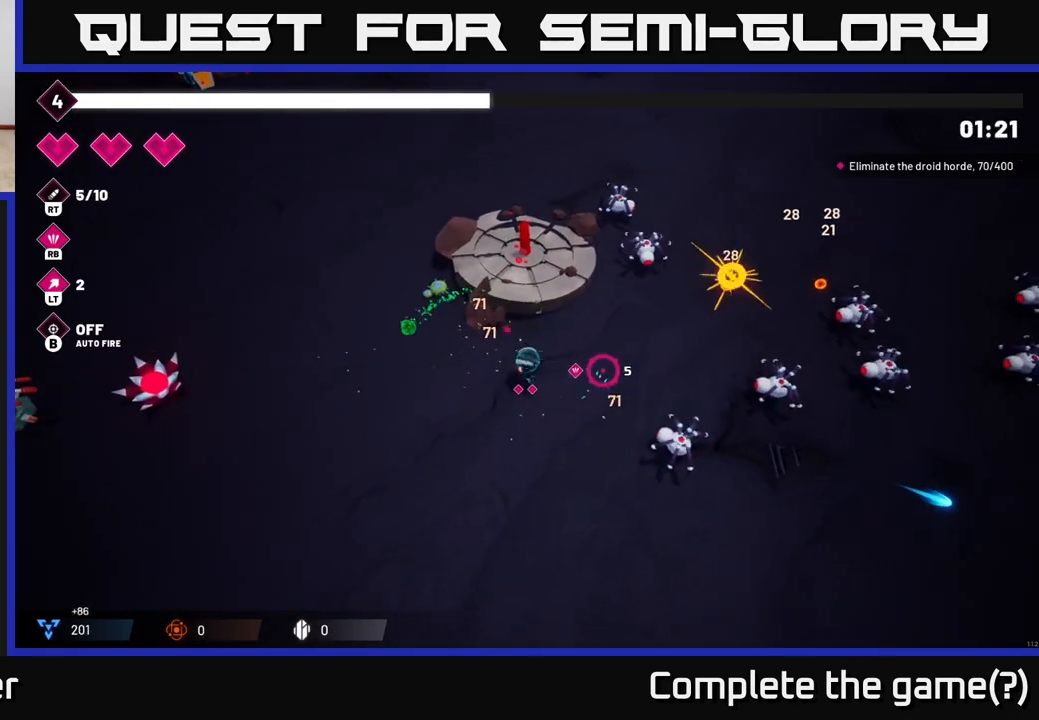
{"buttons": ["R2"], "left_stick": "down-right", "right_stick": "right", "events": [[67, "R2", "down"], [233, "R2", "up"], [367, "R2", "down"]]}
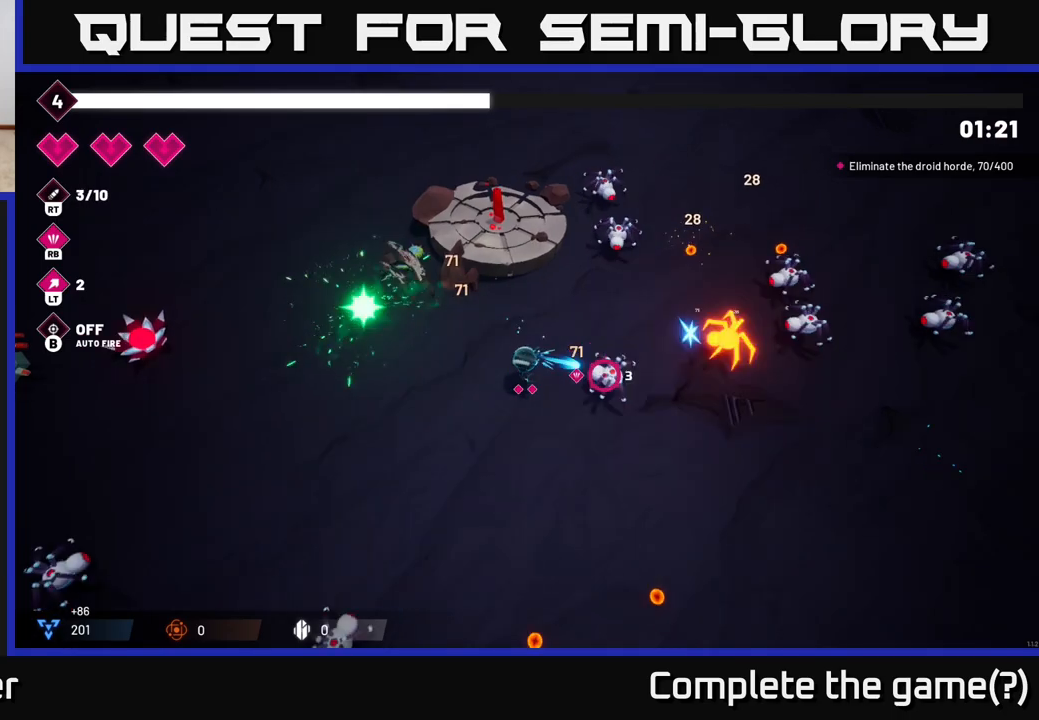
{"buttons": ["R2"], "left_stick": "down-right", "right_stick": "right", "events": [[83, "left_stick", "down-left"], [117, "R2", "up"], [200, "left_stick", "right"], [250, "R2", "down"], [283, "left_stick", "down-right"]]}
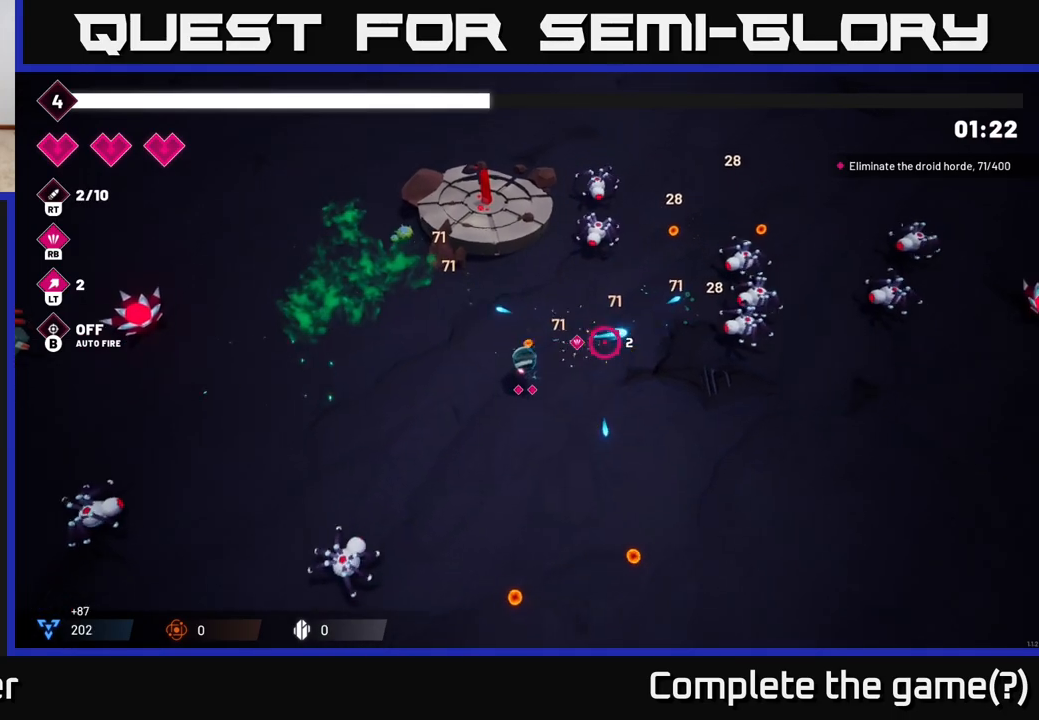
{"buttons": [], "left_stick": "down", "right_stick": "right", "events": [[67, "left_stick", "down"], [333, "R2", "up"]]}
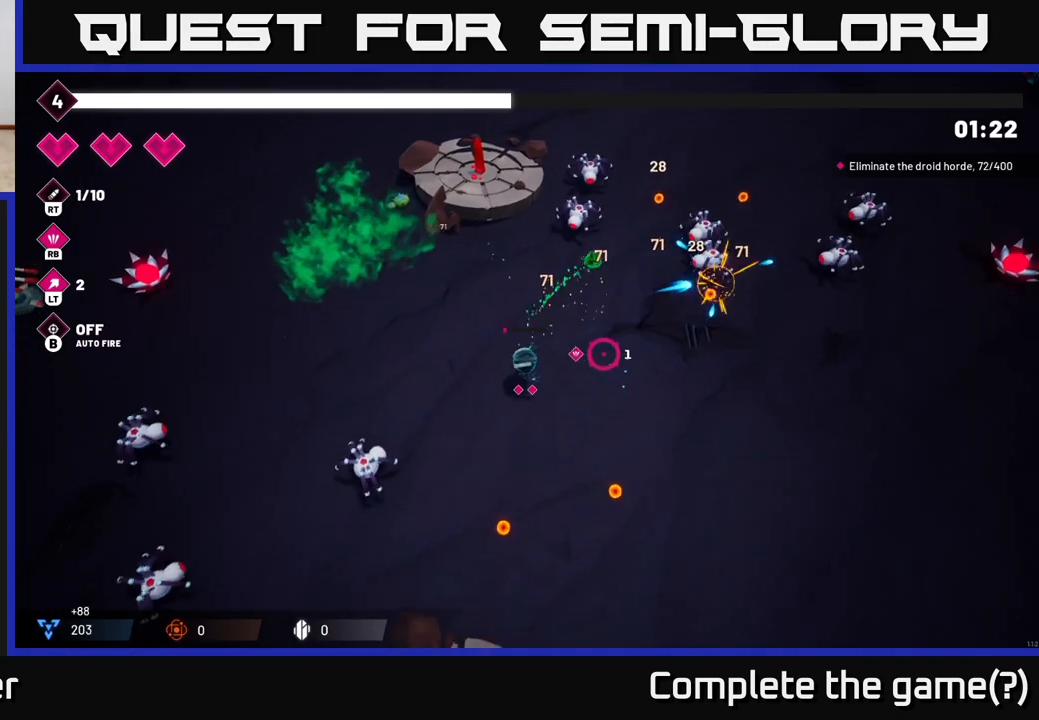
{"buttons": [], "left_stick": "right", "right_stick": "up", "events": [[117, "left_stick", "down-right"], [117, "right_stick", "center"], [250, "left_stick", "right"], [367, "right_stick", "up"]]}
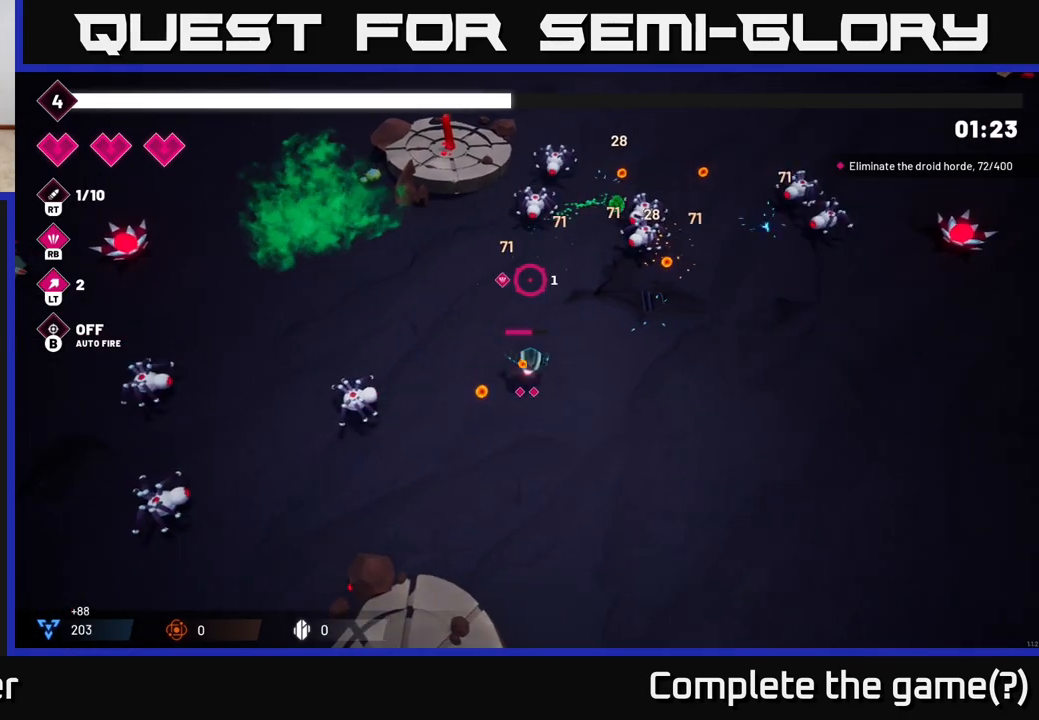
{"buttons": ["R2"], "left_stick": "right", "right_stick": "up", "events": [[17, "left_stick", "up-right"], [200, "right_stick", "up-right"], [367, "left_stick", "right"], [383, "R2", "down"], [433, "right_stick", "up"]]}
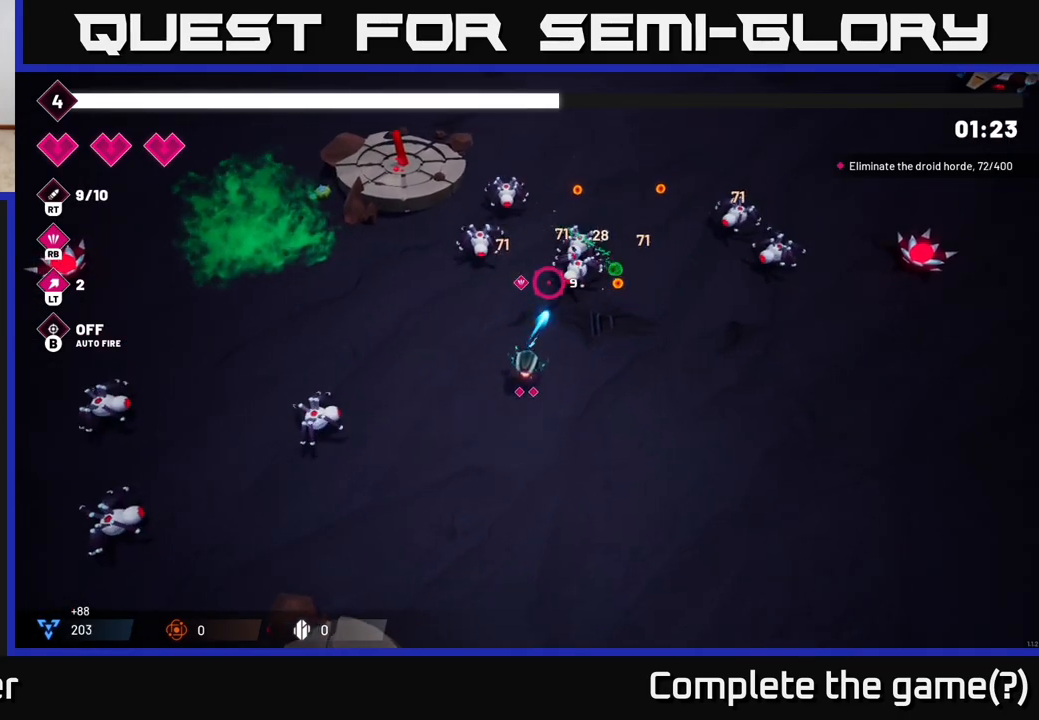
{"buttons": [], "left_stick": "right", "right_stick": "up", "events": [[467, "R2", "up"]]}
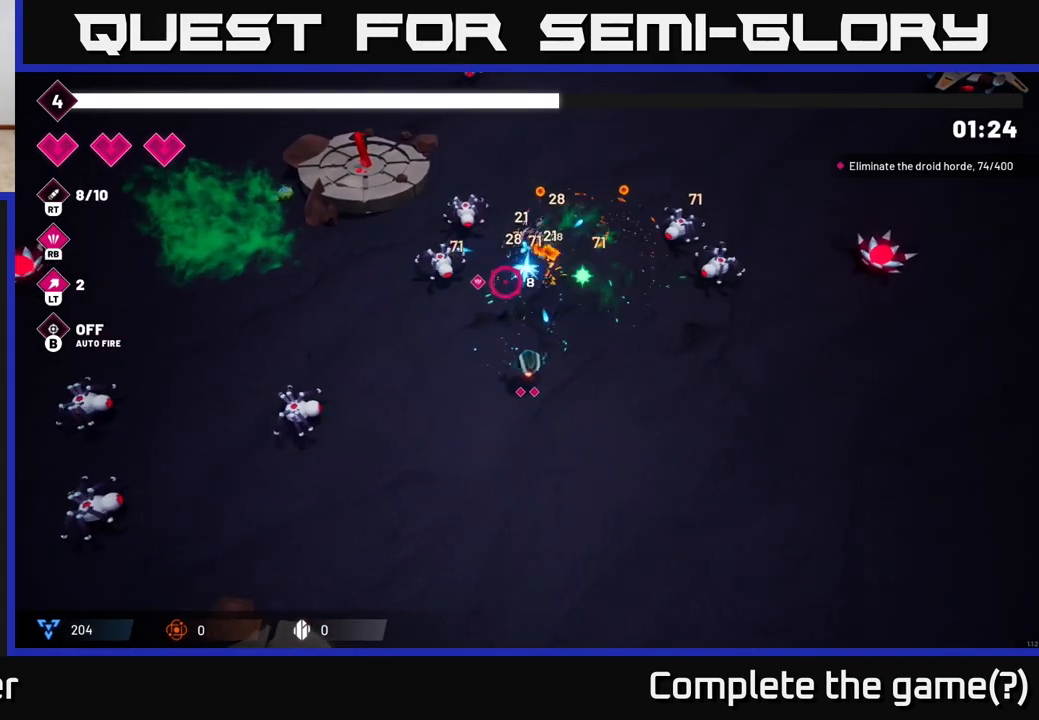
{"buttons": ["R2"], "left_stick": "up", "right_stick": "up-left", "events": [[17, "right_stick", "up-left"], [217, "left_stick", "up-right"], [350, "left_stick", "up"], [450, "R2", "down"]]}
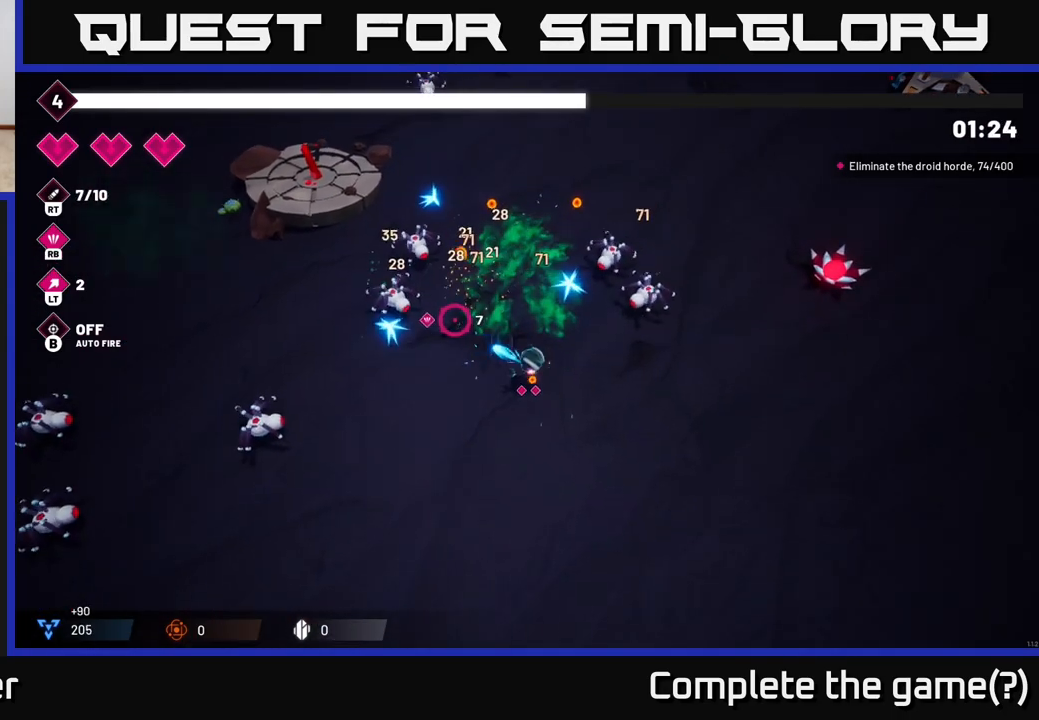
{"buttons": ["R2"], "left_stick": "up", "right_stick": "up-left", "events": []}
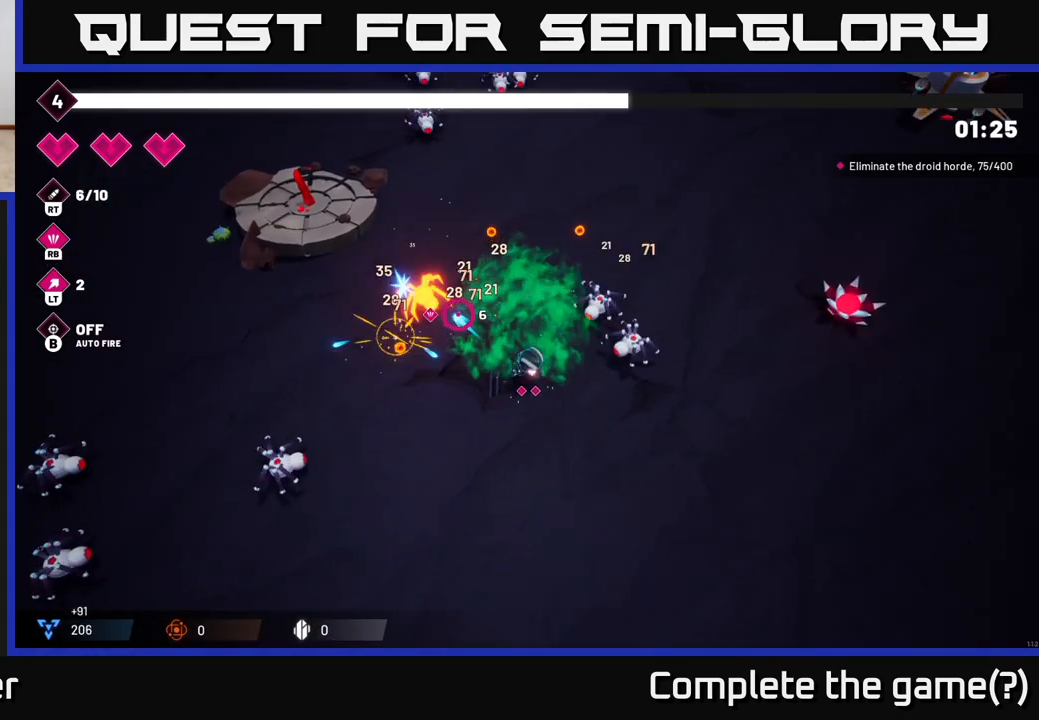
{"buttons": [], "left_stick": "up-left", "right_stick": "center", "events": [[250, "R2", "up"], [250, "left_stick", "up-left"], [467, "right_stick", "center"]]}
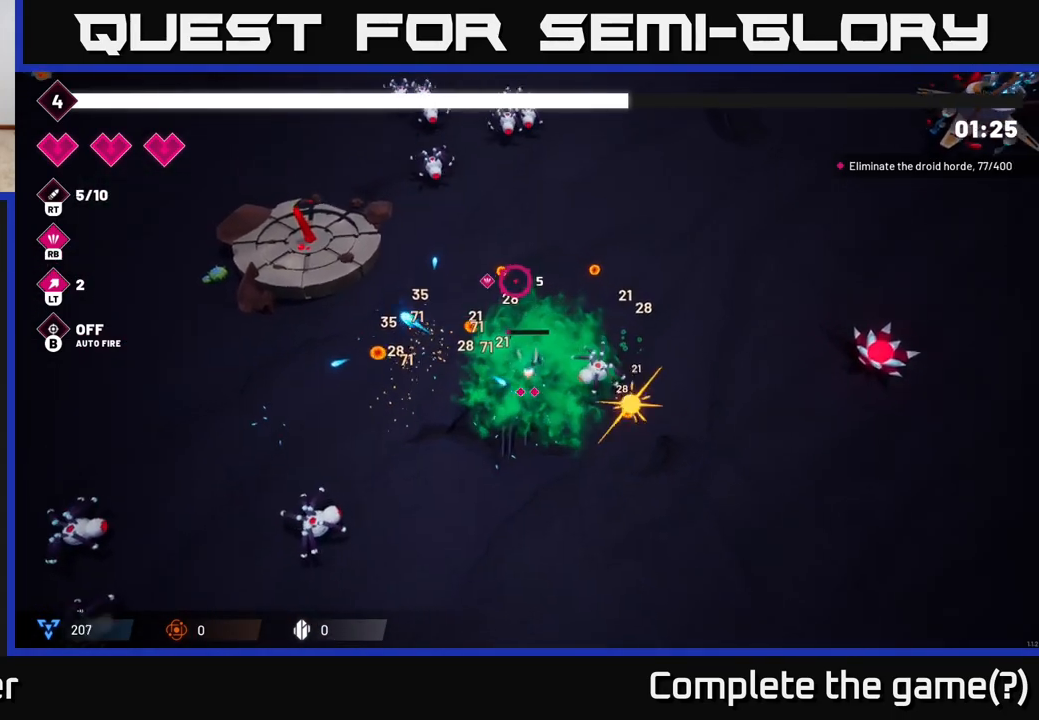
{"buttons": [], "left_stick": "up-left", "right_stick": "center", "events": [[133, "left_stick", "up"], [467, "left_stick", "up-left"]]}
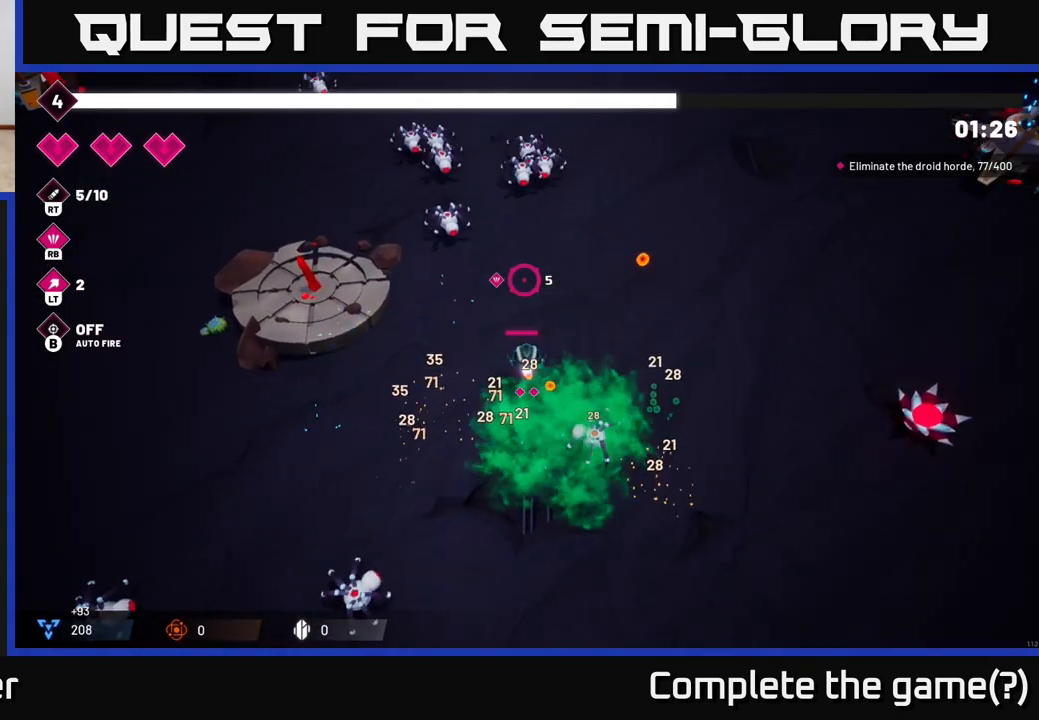
{"buttons": [], "left_stick": "down-left", "right_stick": "center", "events": [[50, "left_stick", "left"], [150, "left_stick", "down-left"]]}
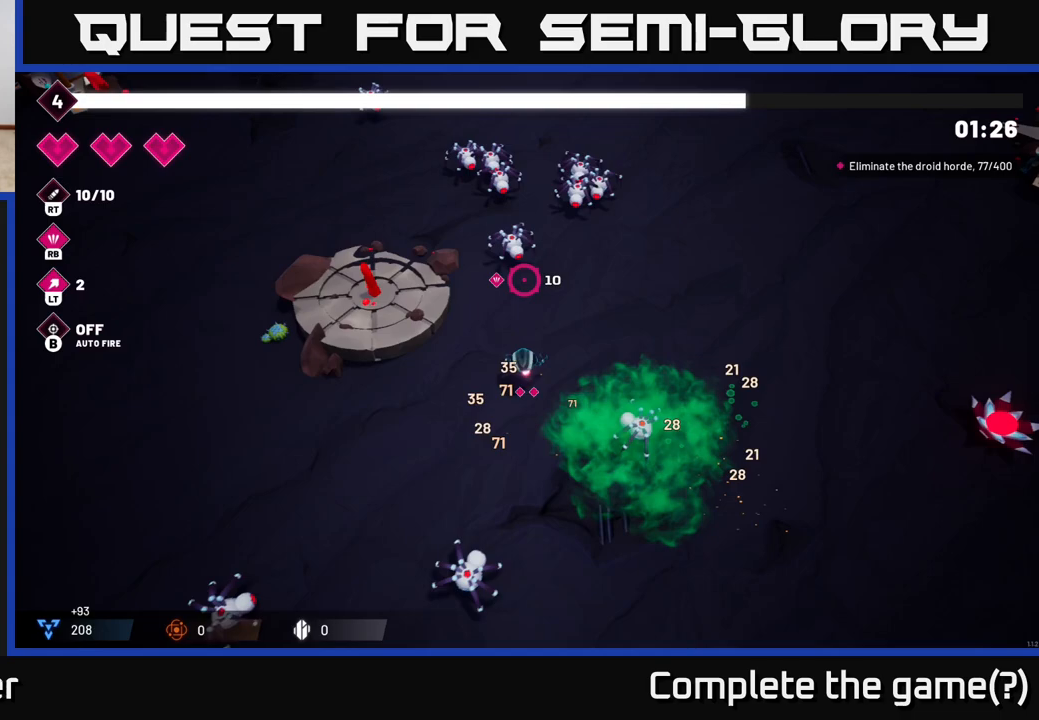
{"buttons": ["B"], "left_stick": "down-left", "right_stick": "center", "events": [[283, "B", "down"]]}
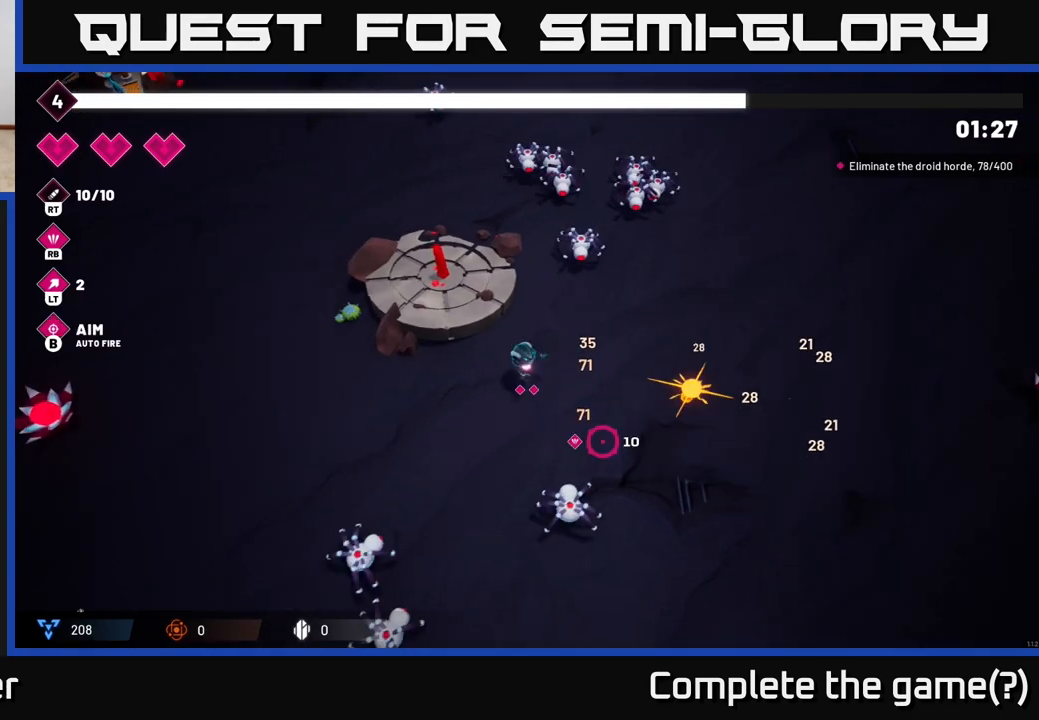
{"buttons": [], "left_stick": "down-left", "right_stick": "center", "events": [[133, "B", "up"]]}